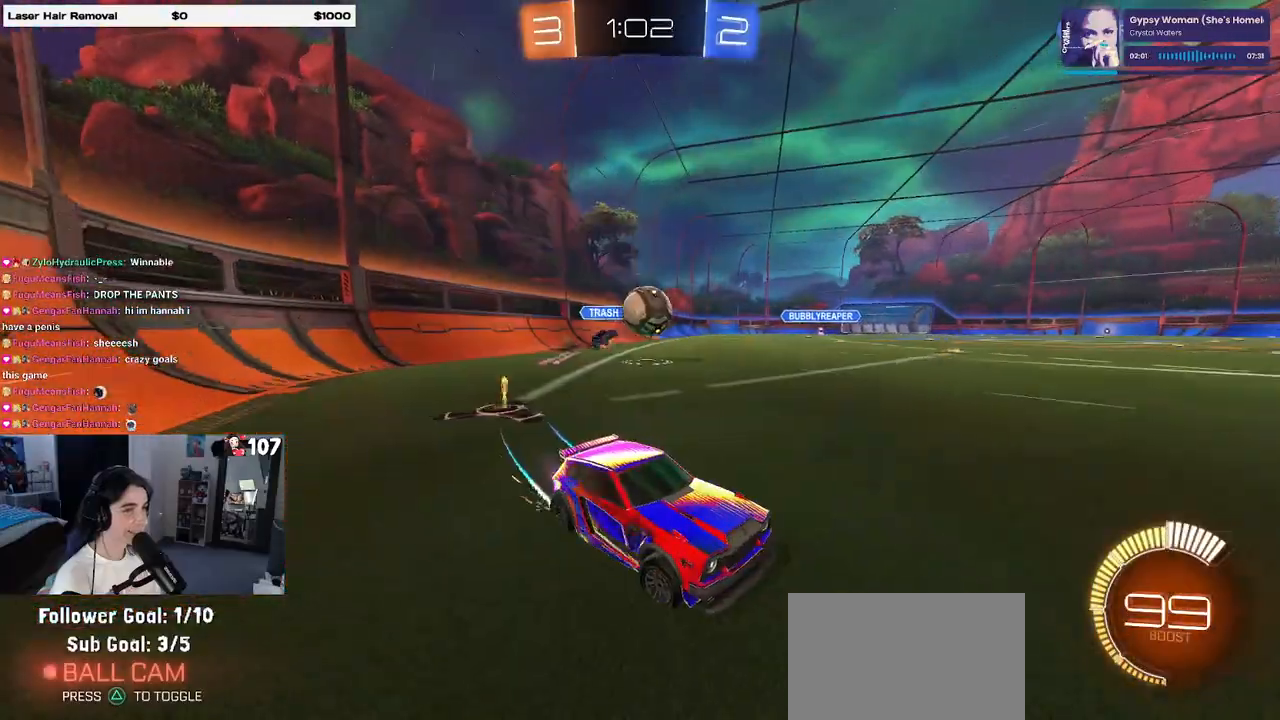
Gameplay with a controller (PlayStation layout); each line is a JSON object with the inputs held at the frame after it. "events" lists button and stick changes between this image and that frame as [ms after this image, input, new state], when the widget could be followed in between.
{"buttons": ["CROSS", "R1", "R2"], "left_stick": "down-left", "right_stick": "center", "events": [[67, "left_stick", "center"], [417, "CROSS", "down"], [433, "R1", "down"], [483, "left_stick", "down-left"]]}
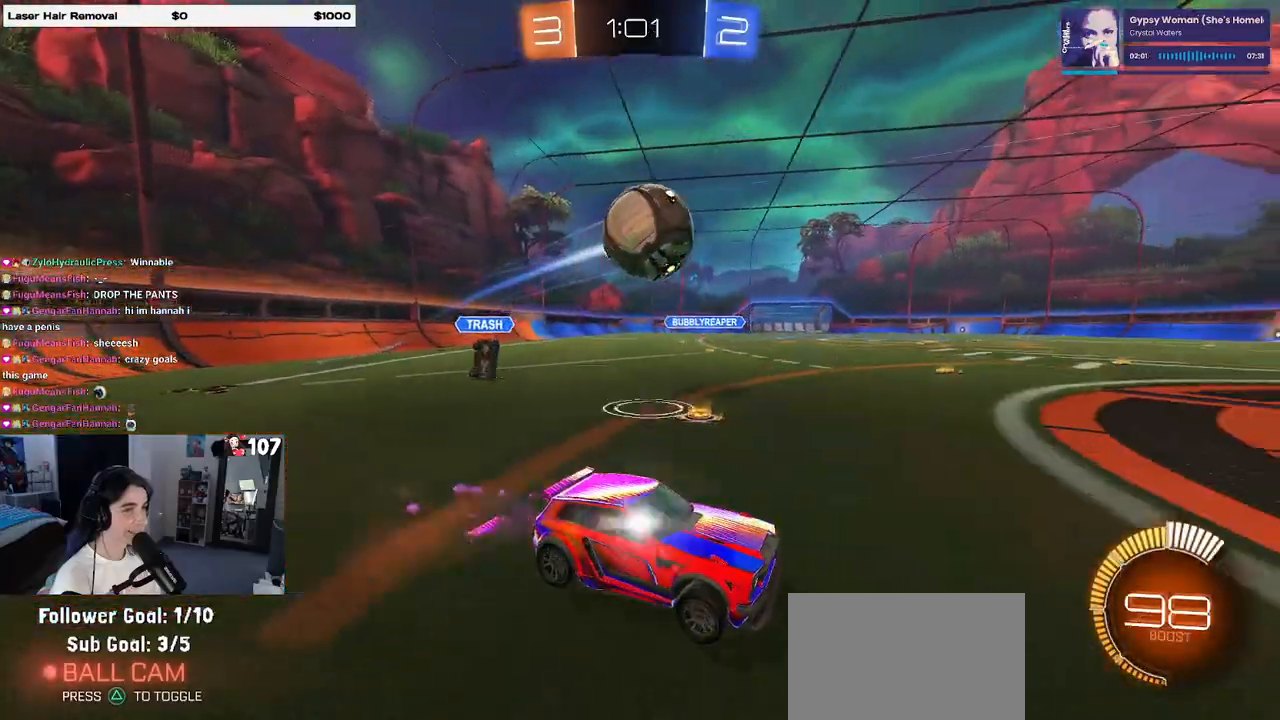
{"buttons": ["R2"], "left_stick": "down-left", "right_stick": "center", "events": [[83, "CROSS", "up"], [117, "R1", "up"], [117, "left_stick", "center"], [183, "R2", "up"], [317, "CROSS", "down"], [317, "R2", "down"], [433, "left_stick", "down-left"], [500, "CROSS", "up"]]}
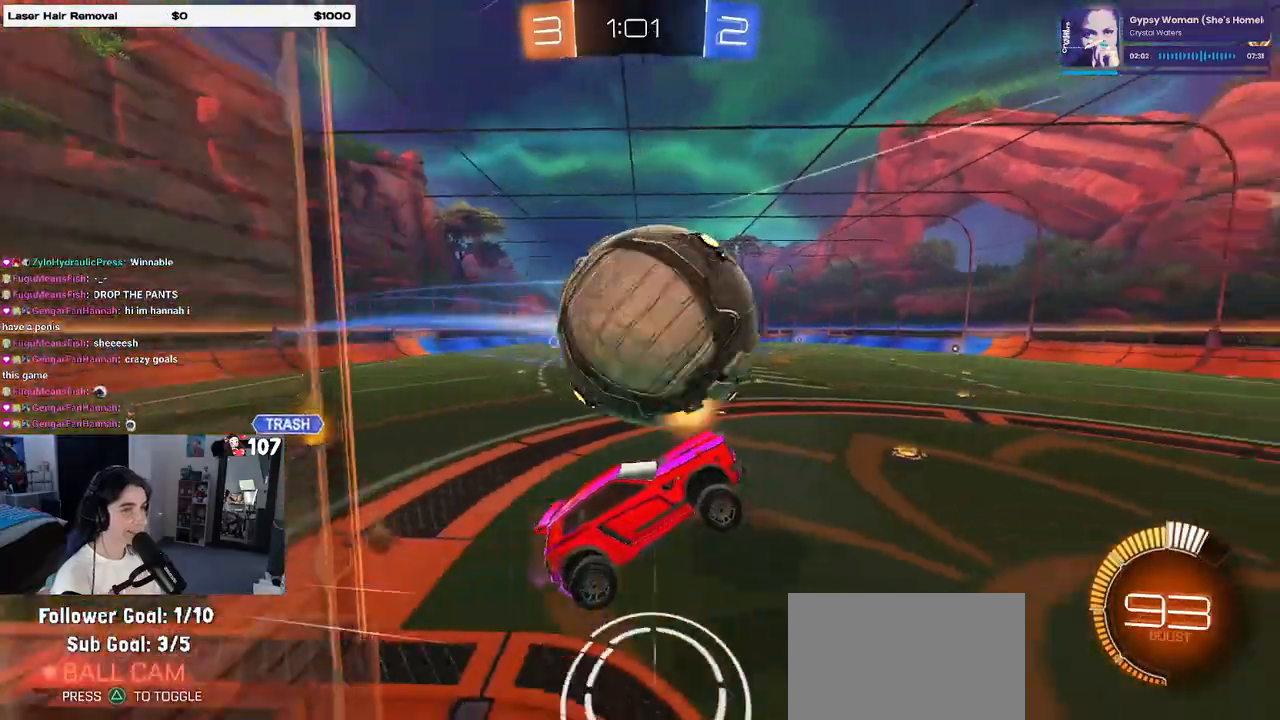
{"buttons": [], "left_stick": "down-left", "right_stick": "center", "events": [[50, "L1", "down"], [50, "R2", "up"], [317, "L1", "up"]]}
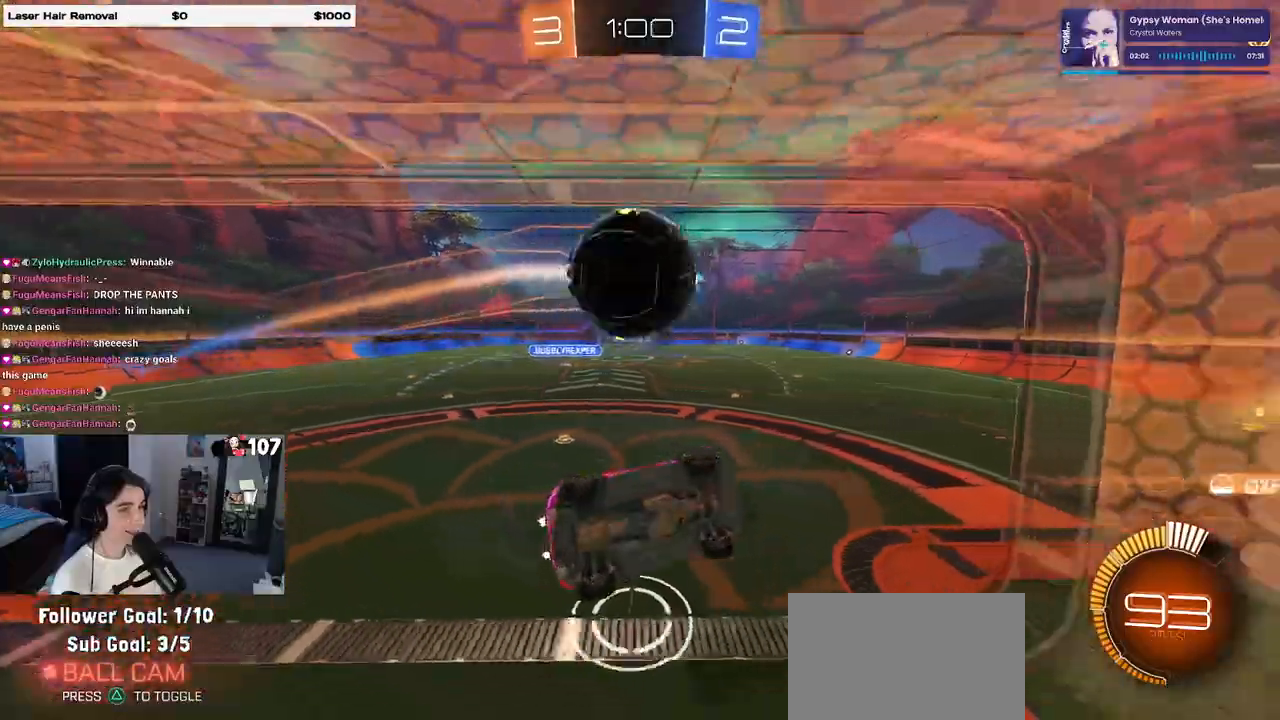
{"buttons": ["R1"], "left_stick": "center", "right_stick": "center", "events": [[300, "R1", "down"], [300, "left_stick", "center"]]}
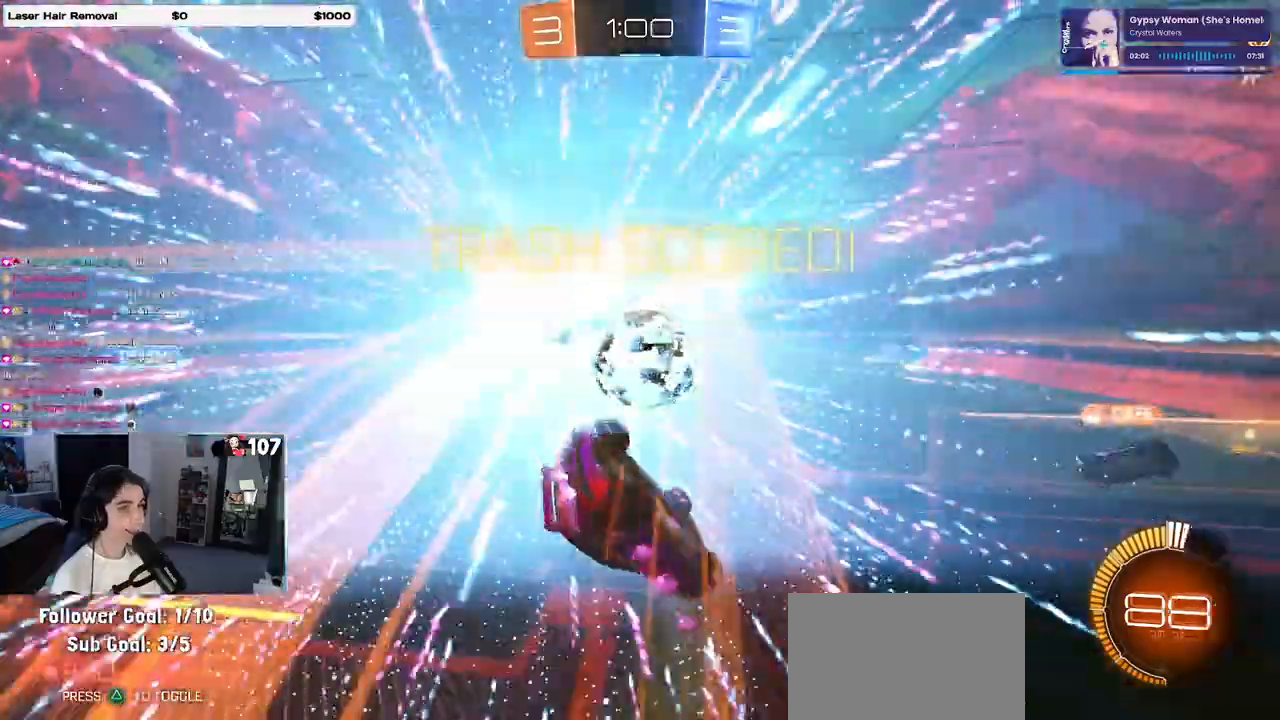
{"buttons": [], "left_stick": "center", "right_stick": "center", "events": [[117, "R1", "up"]]}
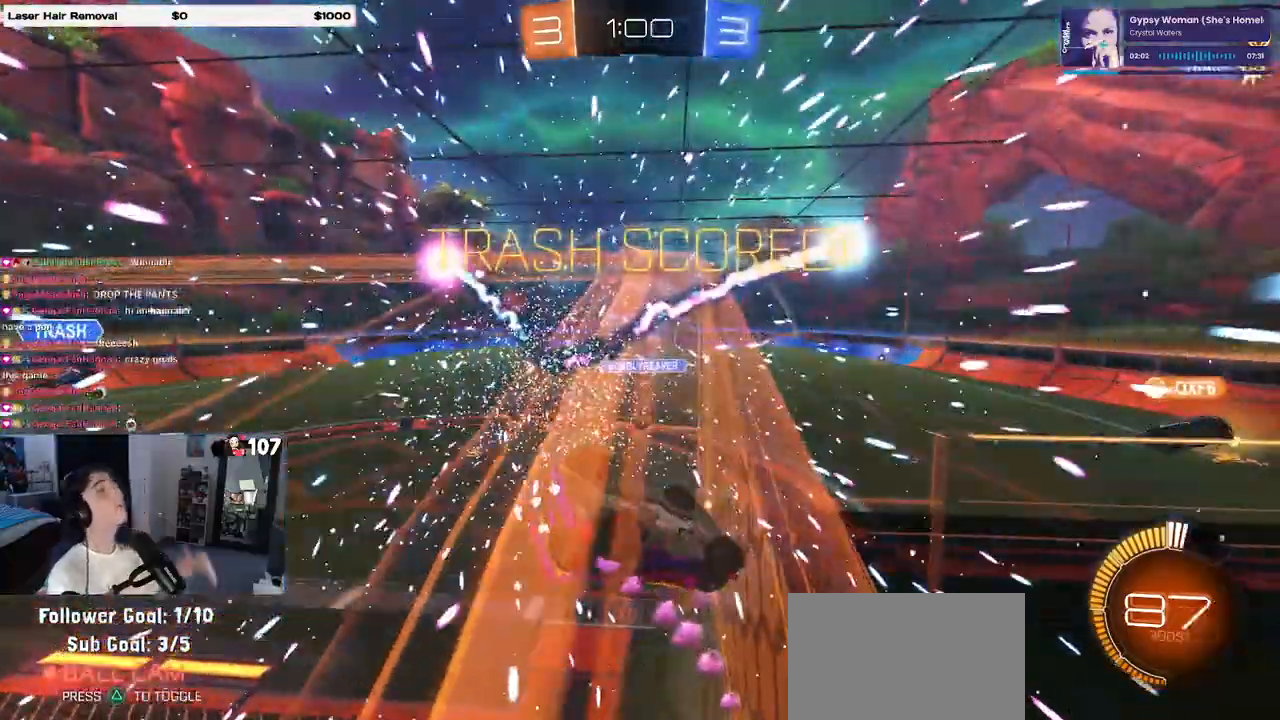
{"buttons": [], "left_stick": "center", "right_stick": "center", "events": []}
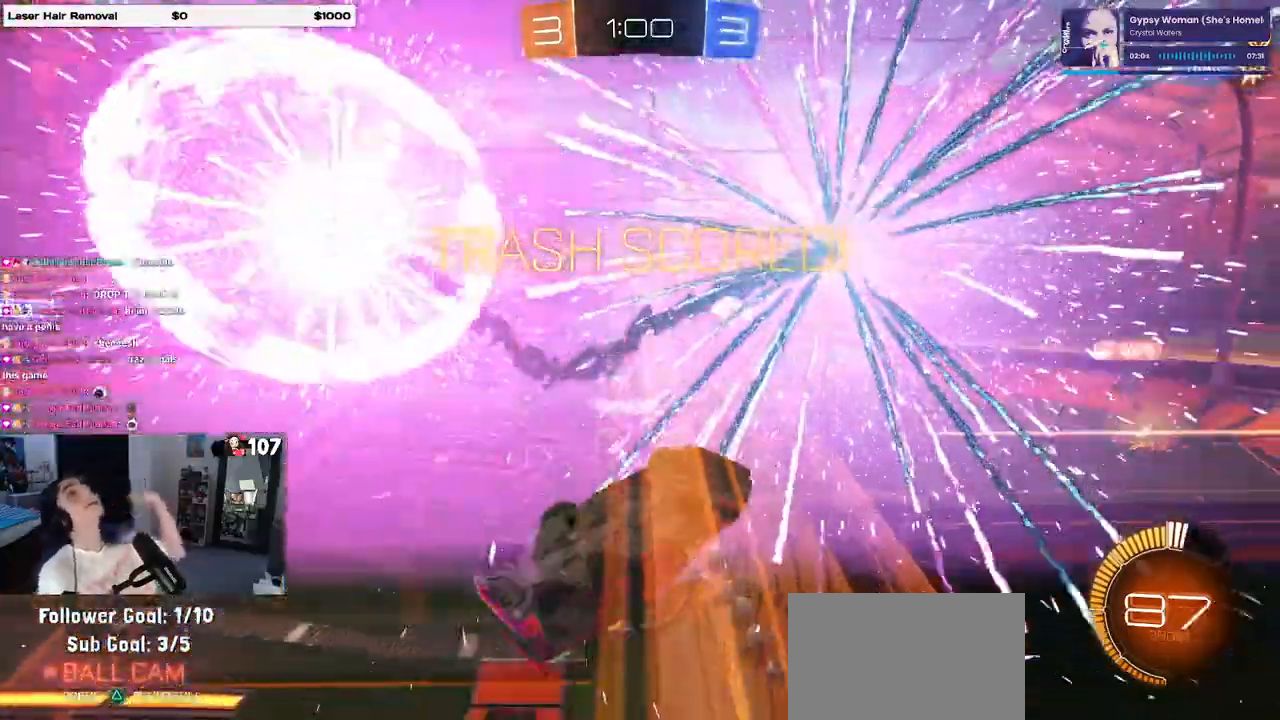
{"buttons": [], "left_stick": "center", "right_stick": "center", "events": []}
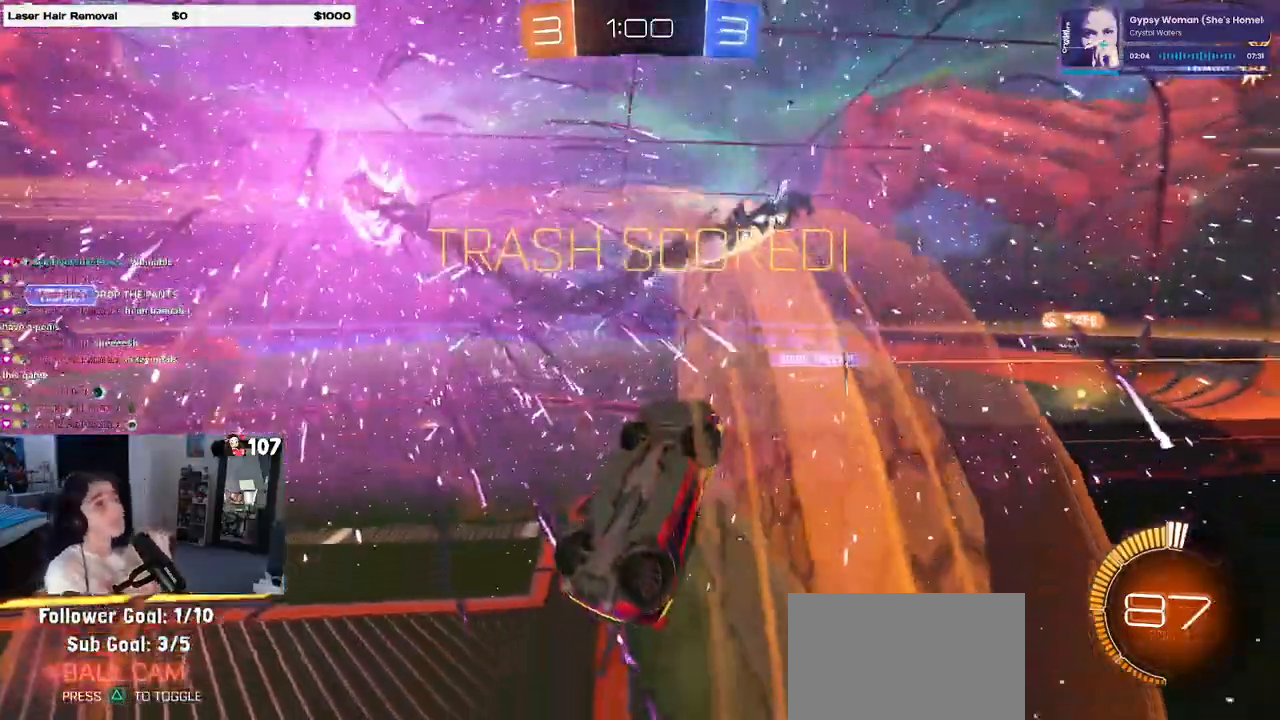
{"buttons": [], "left_stick": "center", "right_stick": "center", "events": []}
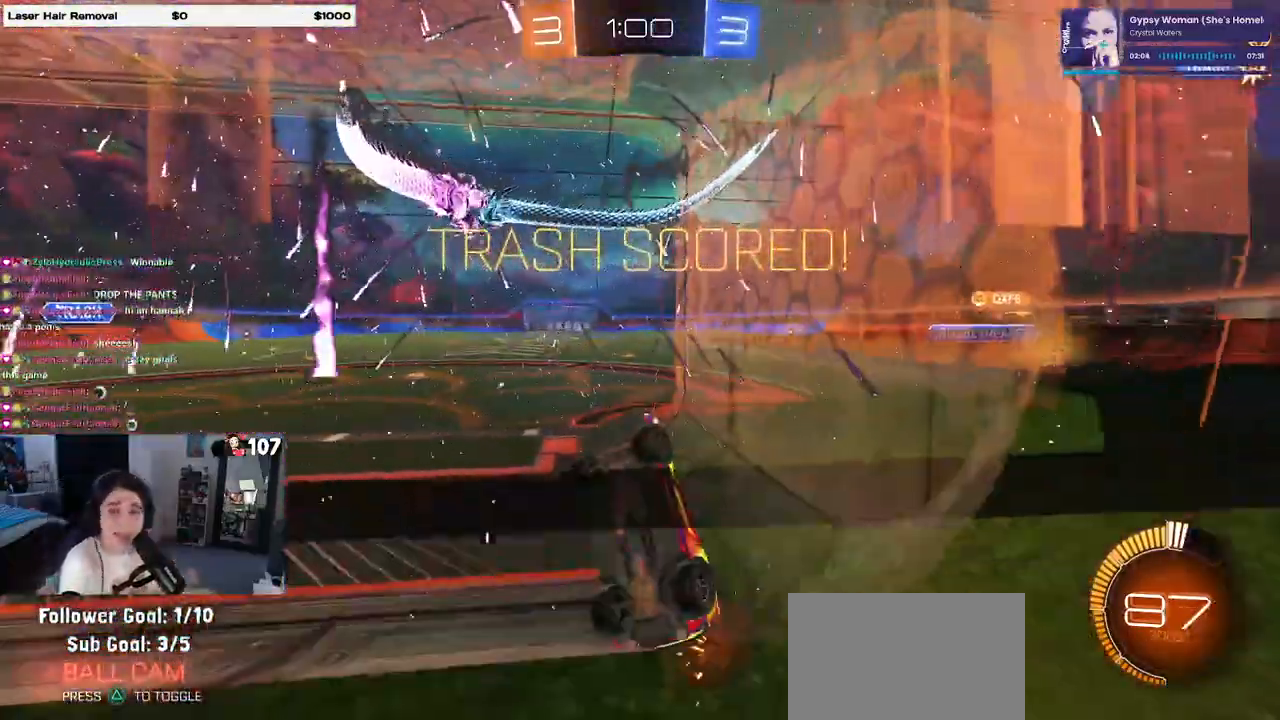
{"buttons": [], "left_stick": "center", "right_stick": "center", "events": []}
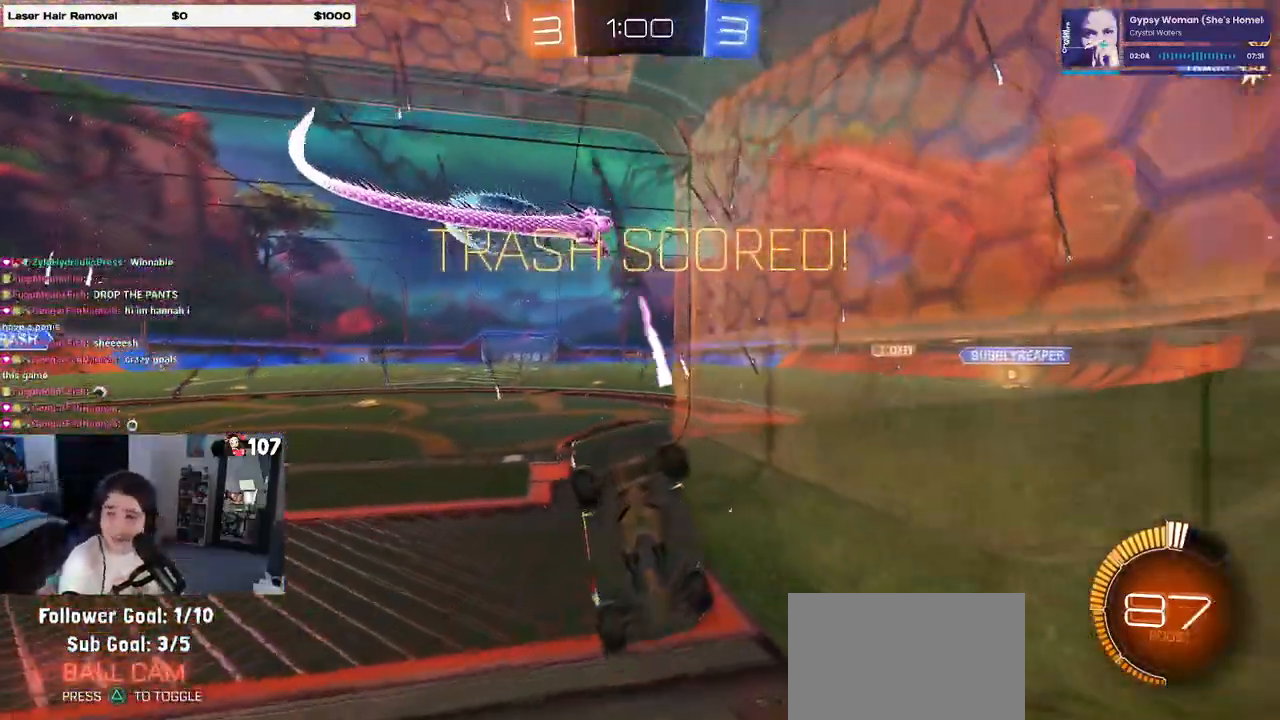
{"buttons": [], "left_stick": "center", "right_stick": "center", "events": []}
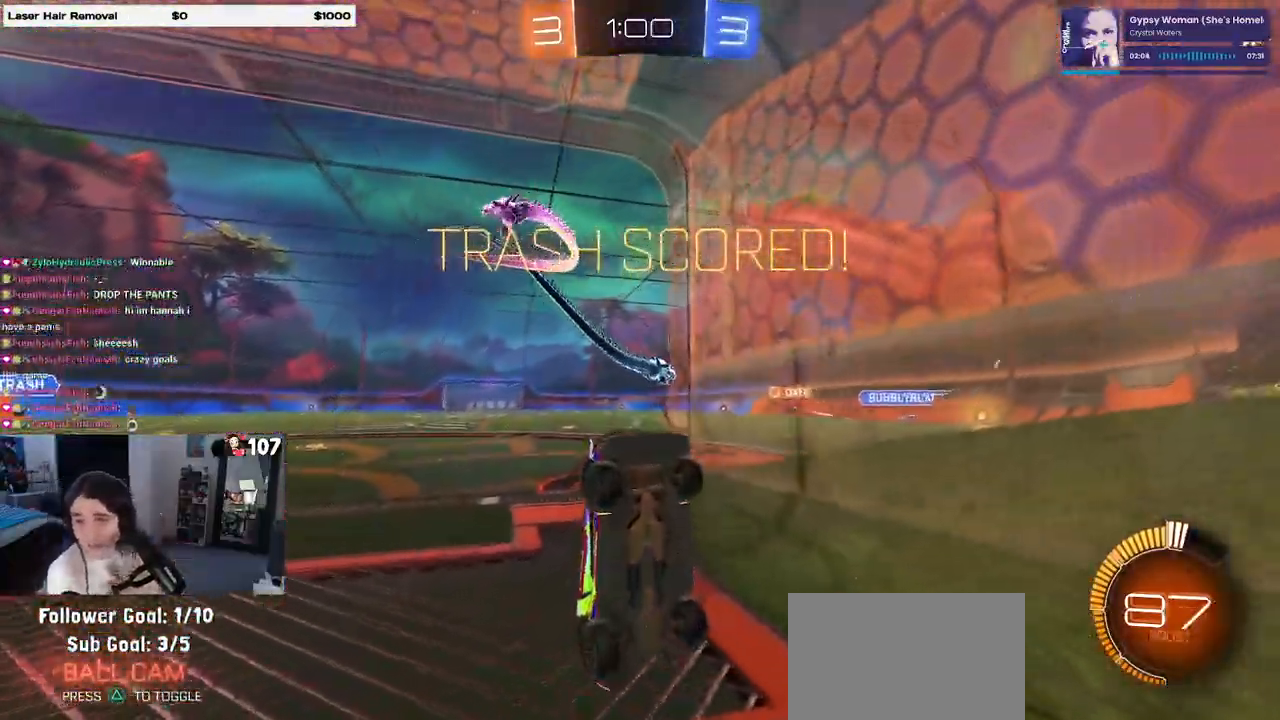
{"buttons": [], "left_stick": "center", "right_stick": "center", "events": []}
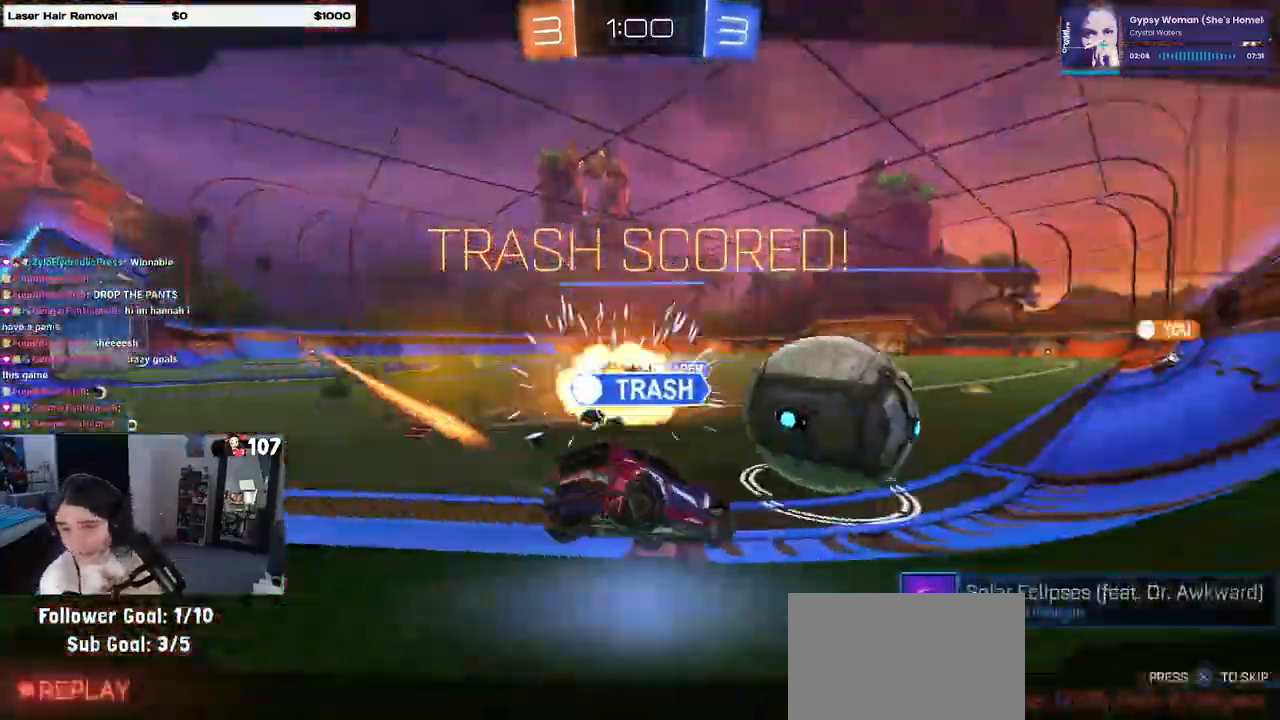
{"buttons": [], "left_stick": "center", "right_stick": "center", "events": []}
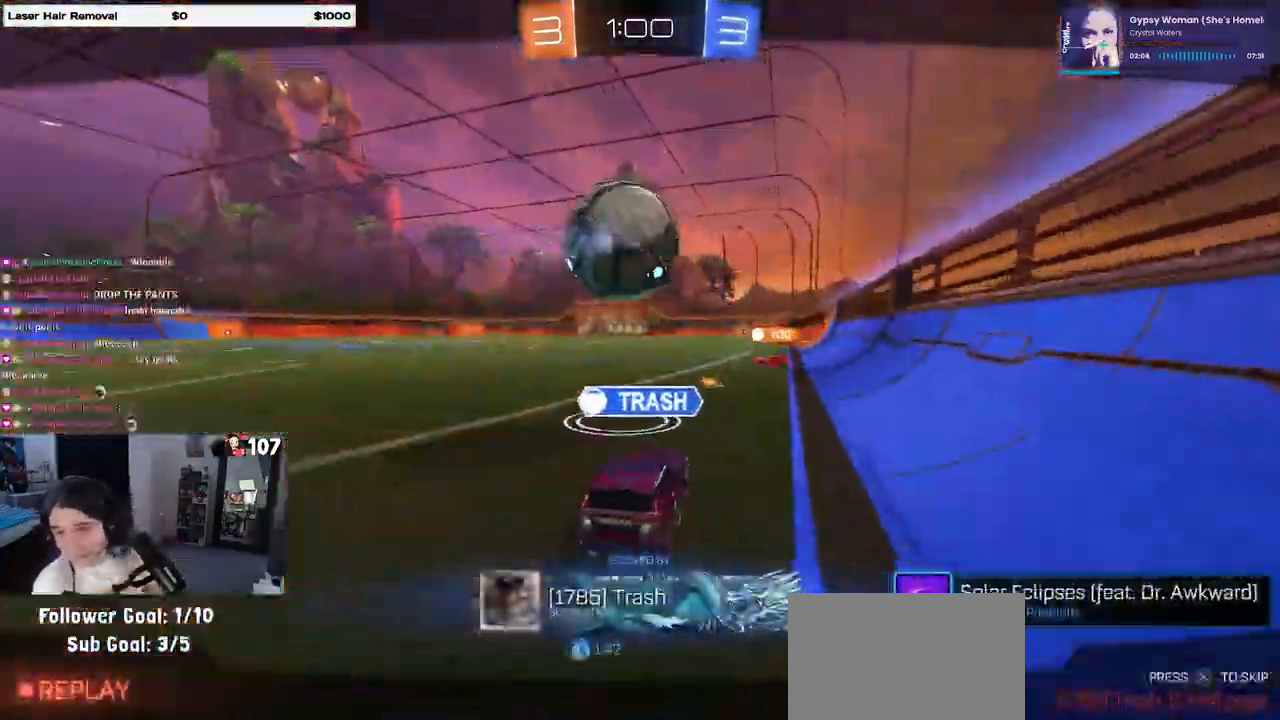
{"buttons": ["CROSS"], "left_stick": "center", "right_stick": "center", "events": [[417, "CROSS", "down"]]}
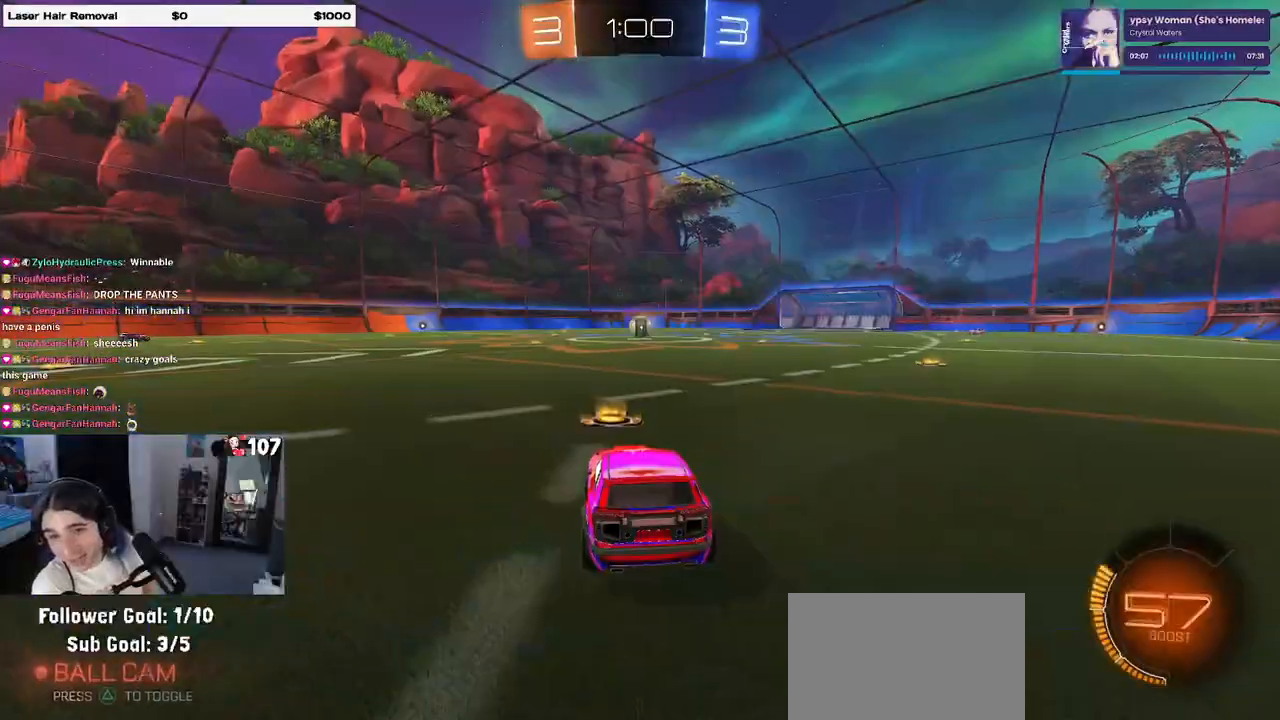
{"buttons": [], "left_stick": "center", "right_stick": "center", "events": [[33, "CROSS", "up"]]}
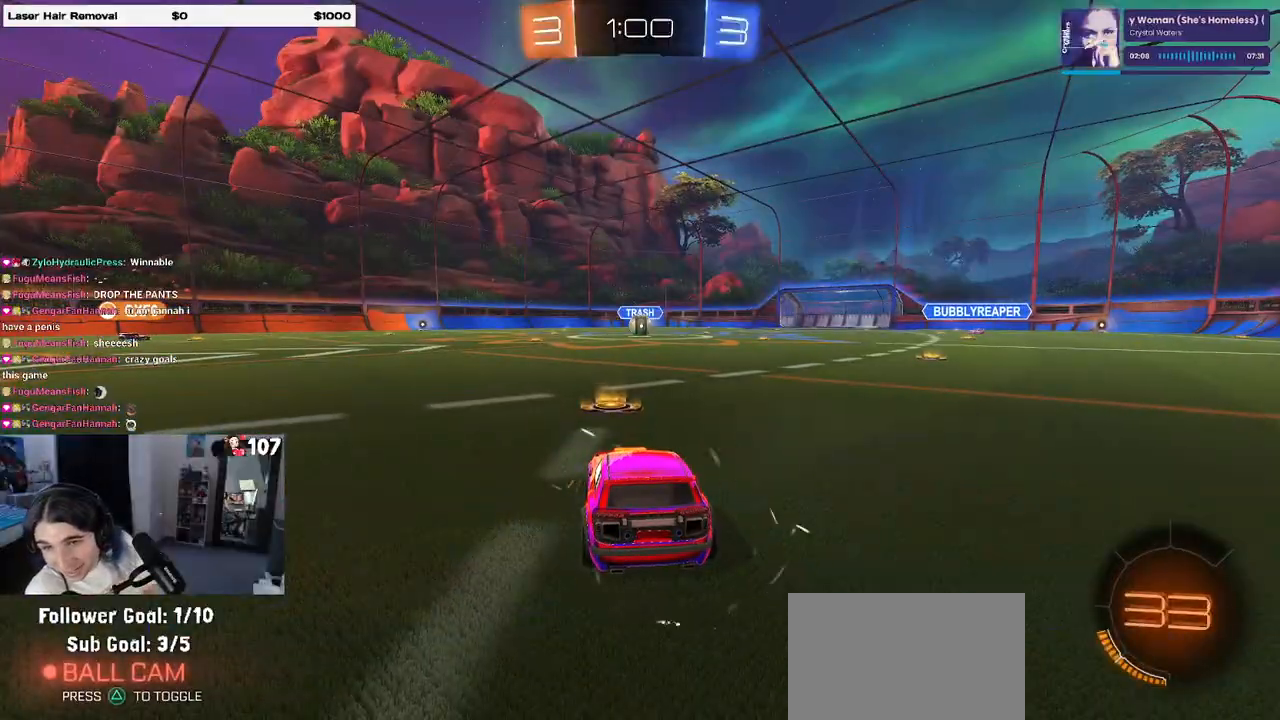
{"buttons": [], "left_stick": "center", "right_stick": "center", "events": []}
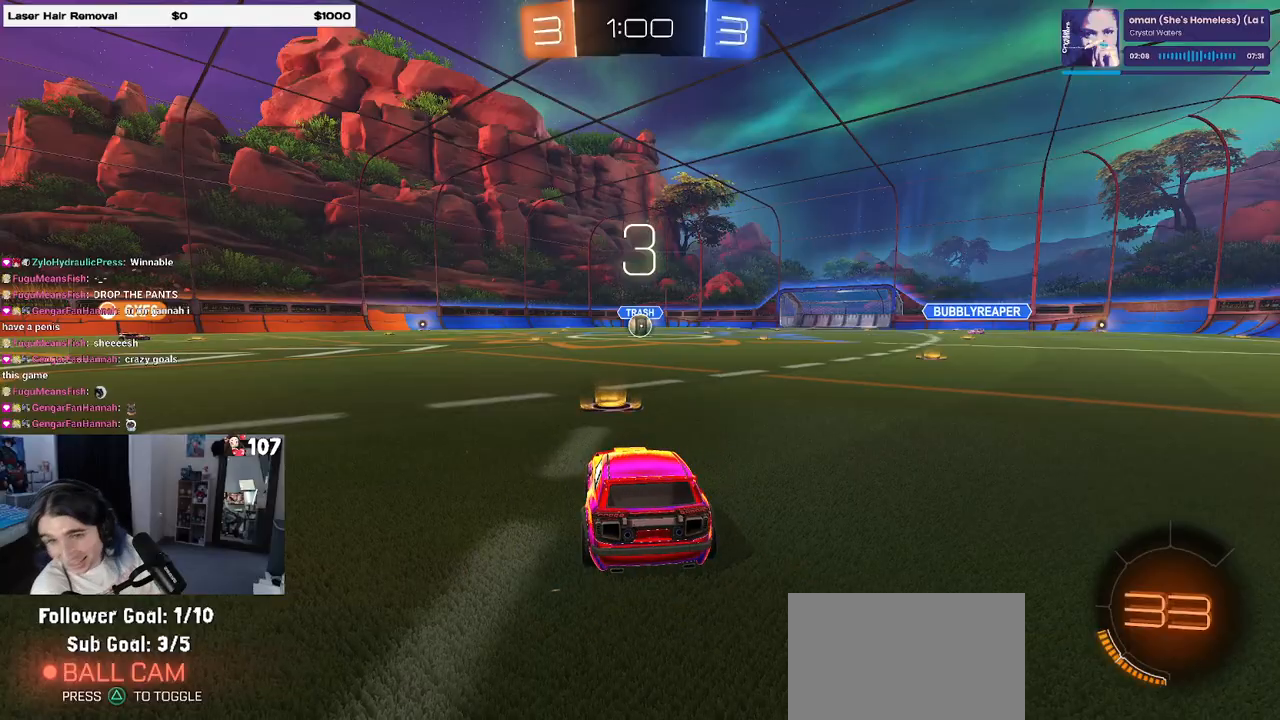
{"buttons": [], "left_stick": "center", "right_stick": "center", "events": []}
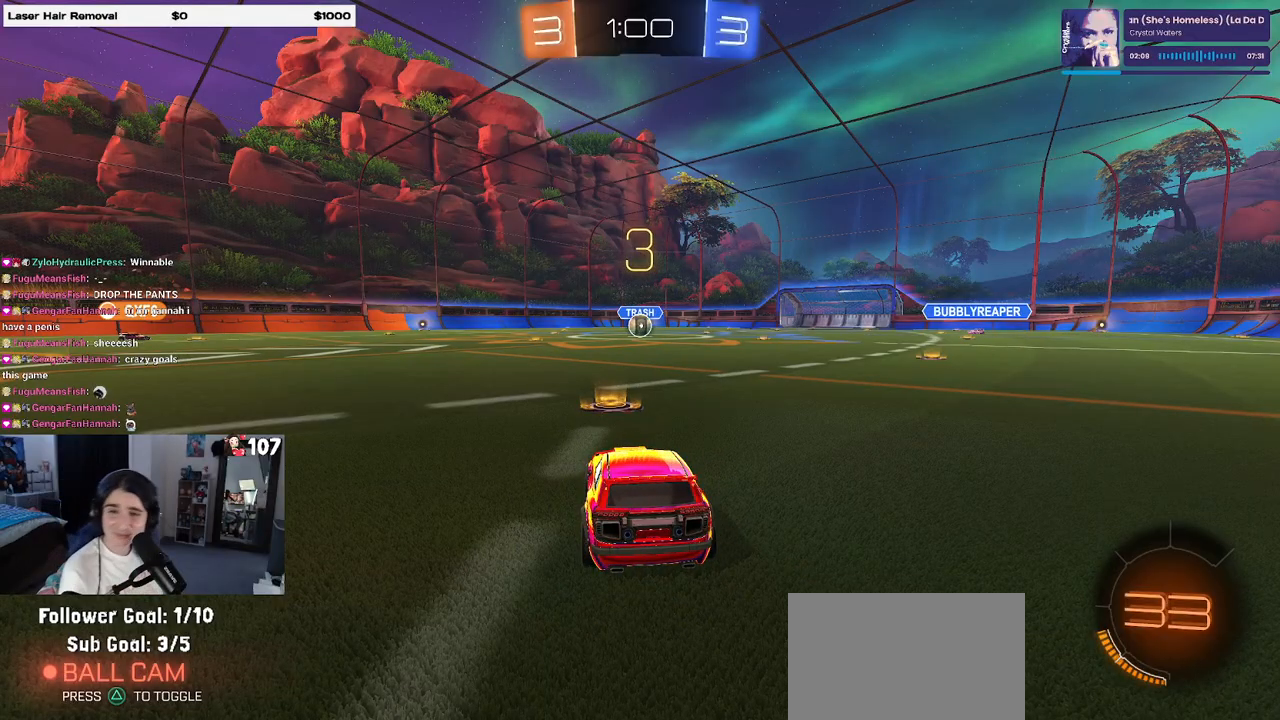
{"buttons": [], "left_stick": "center", "right_stick": "center", "events": [[433, "TRIANGLE", "down"], [483, "TRIANGLE", "up"]]}
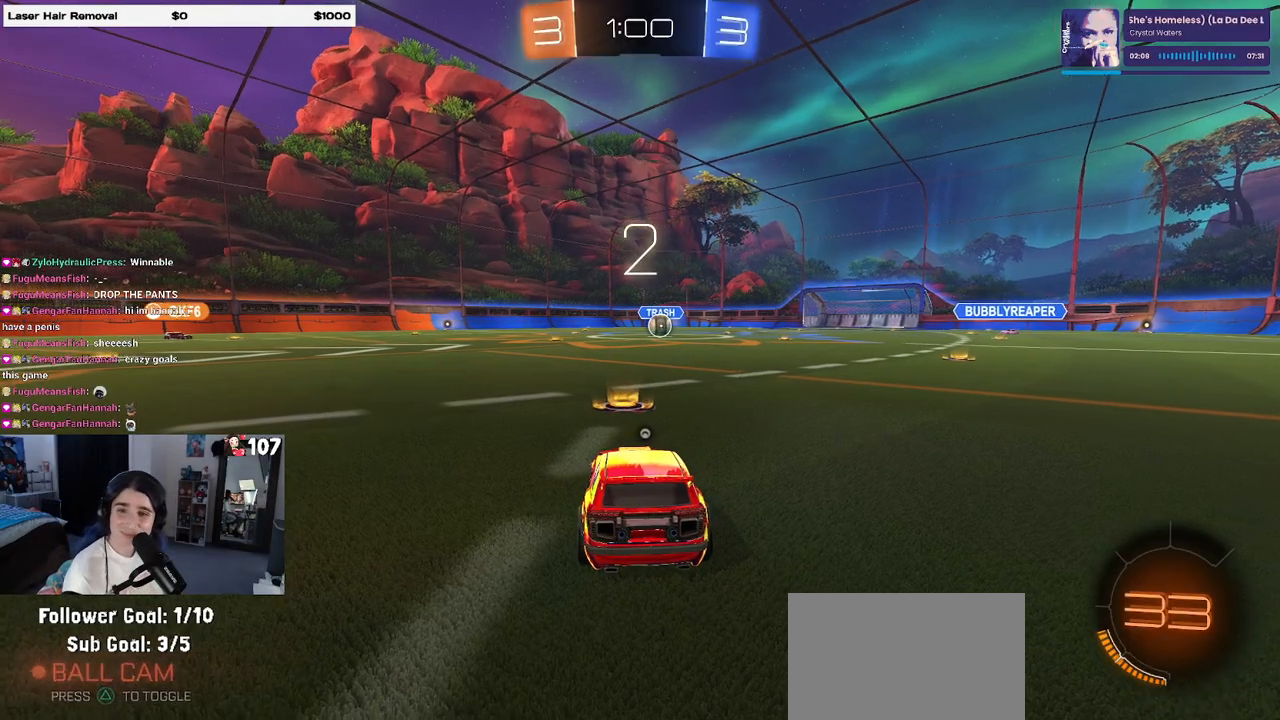
{"buttons": [], "left_stick": "center", "right_stick": "center", "events": [[83, "TRIANGLE", "down"], [233, "TRIANGLE", "up"]]}
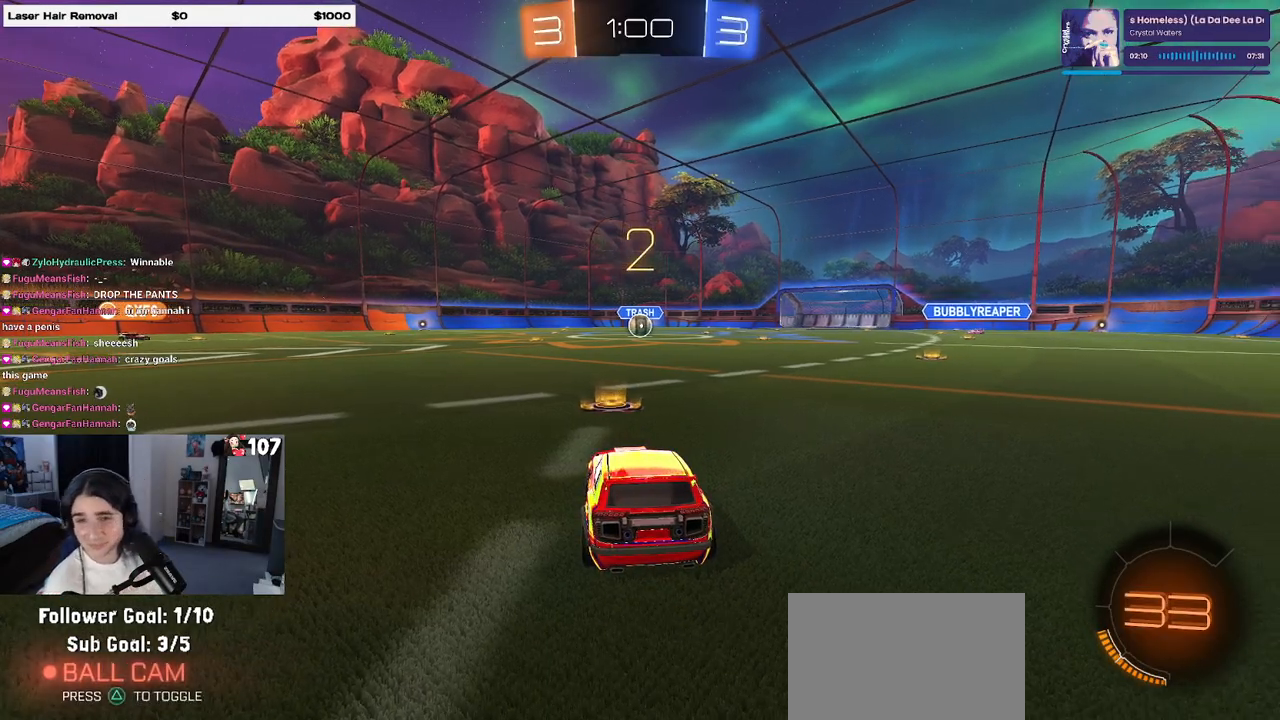
{"buttons": ["R2"], "left_stick": "center", "right_stick": "center", "events": [[200, "R2", "down"]]}
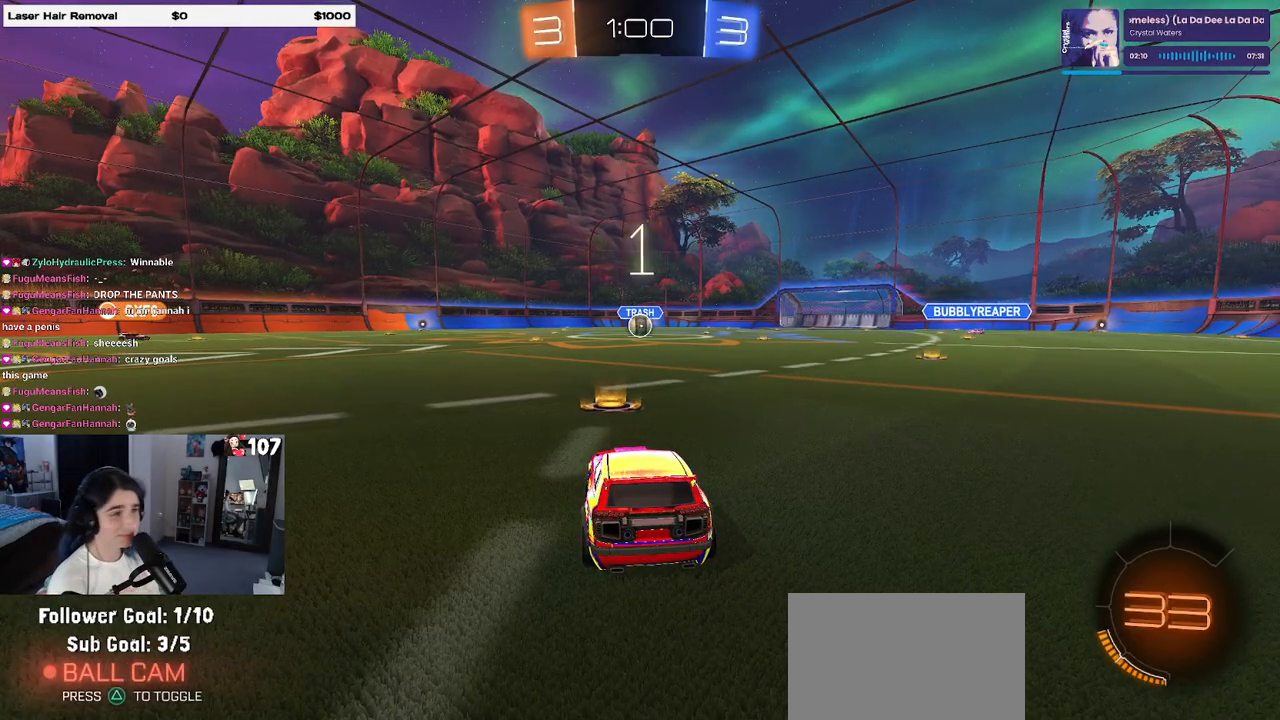
{"buttons": ["R2"], "left_stick": "center", "right_stick": "center", "events": [[233, "left_stick", "down"], [333, "left_stick", "center"]]}
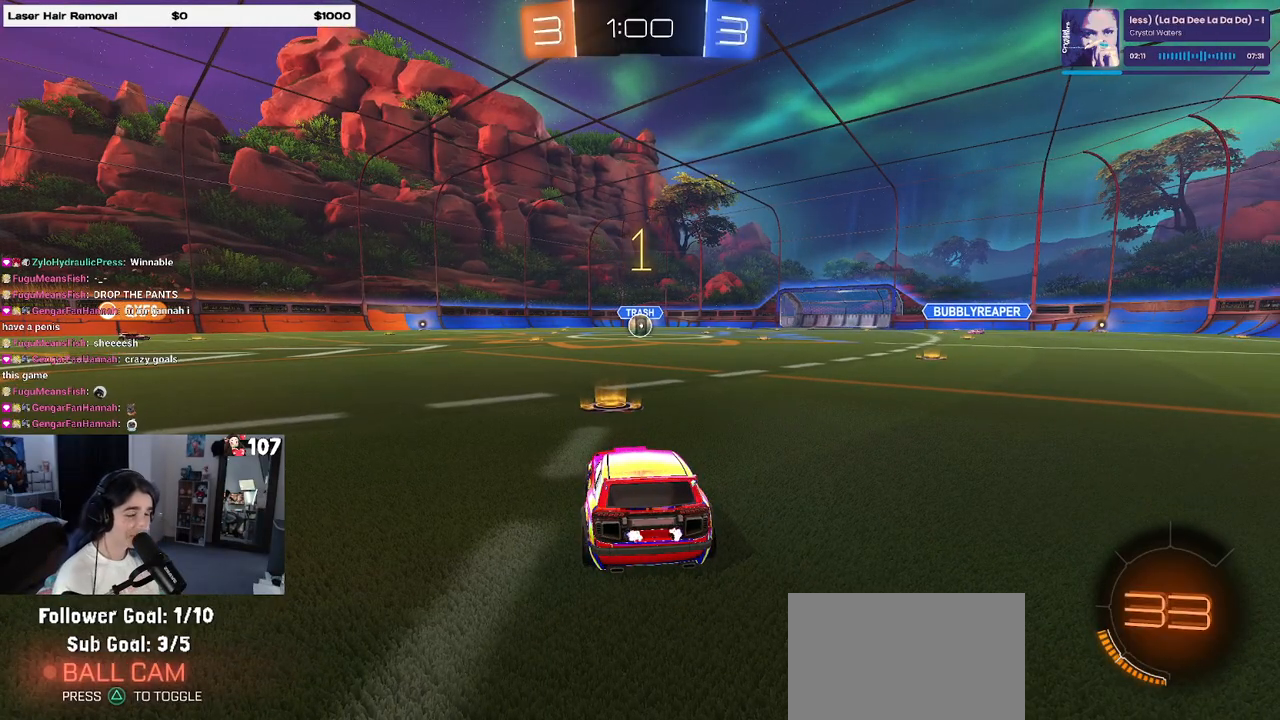
{"buttons": ["R2"], "left_stick": "center", "right_stick": "center", "events": []}
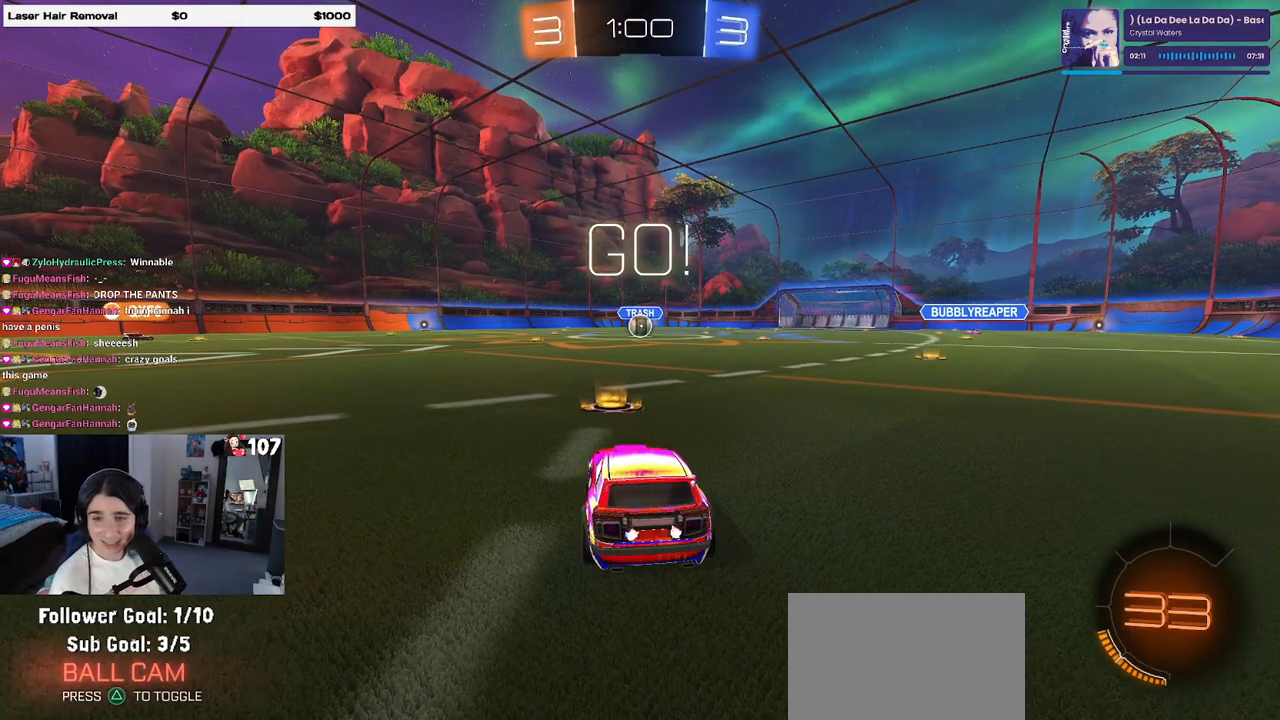
{"buttons": ["CROSS", "R2"], "left_stick": "up-left", "right_stick": "center", "events": [[300, "left_stick", "right"], [350, "CROSS", "down"], [417, "left_stick", "up-left"], [433, "CROSS", "up"], [500, "CROSS", "down"]]}
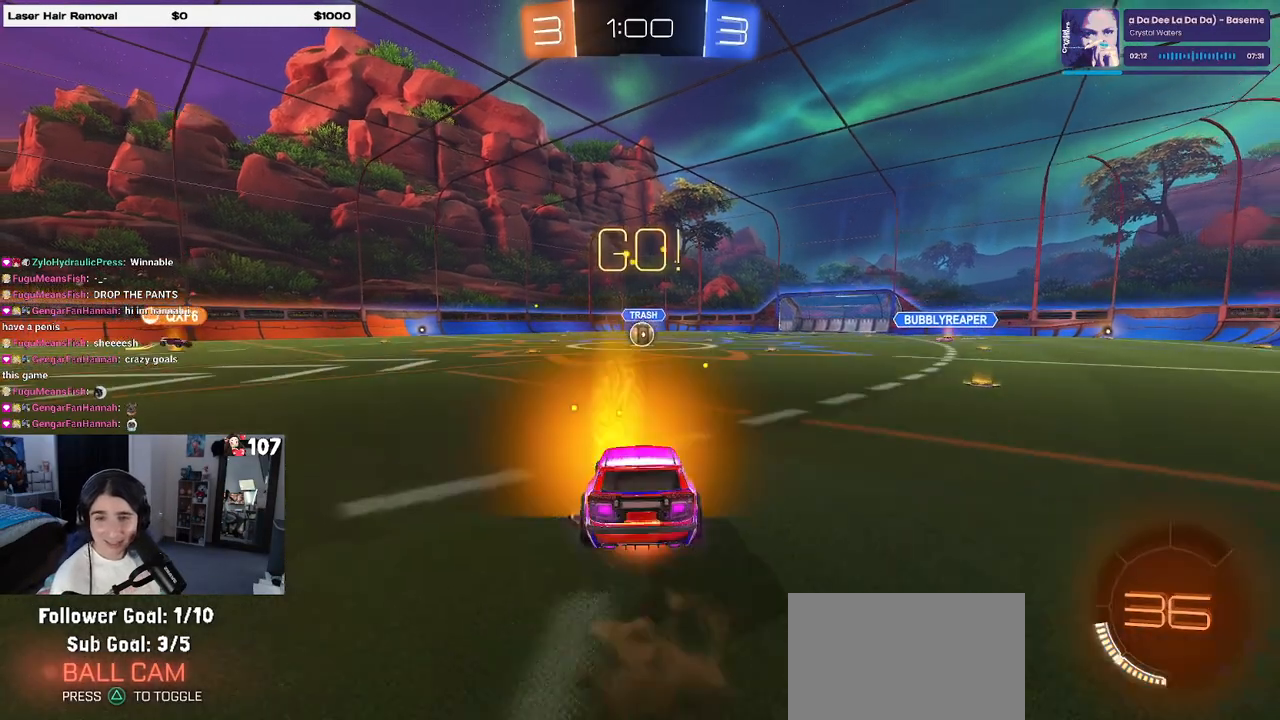
{"buttons": ["SQUARE", "R2"], "left_stick": "down-left", "right_stick": "center", "events": [[50, "SQUARE", "down"], [83, "CROSS", "up"], [100, "left_stick", "down"], [317, "left_stick", "down-left"]]}
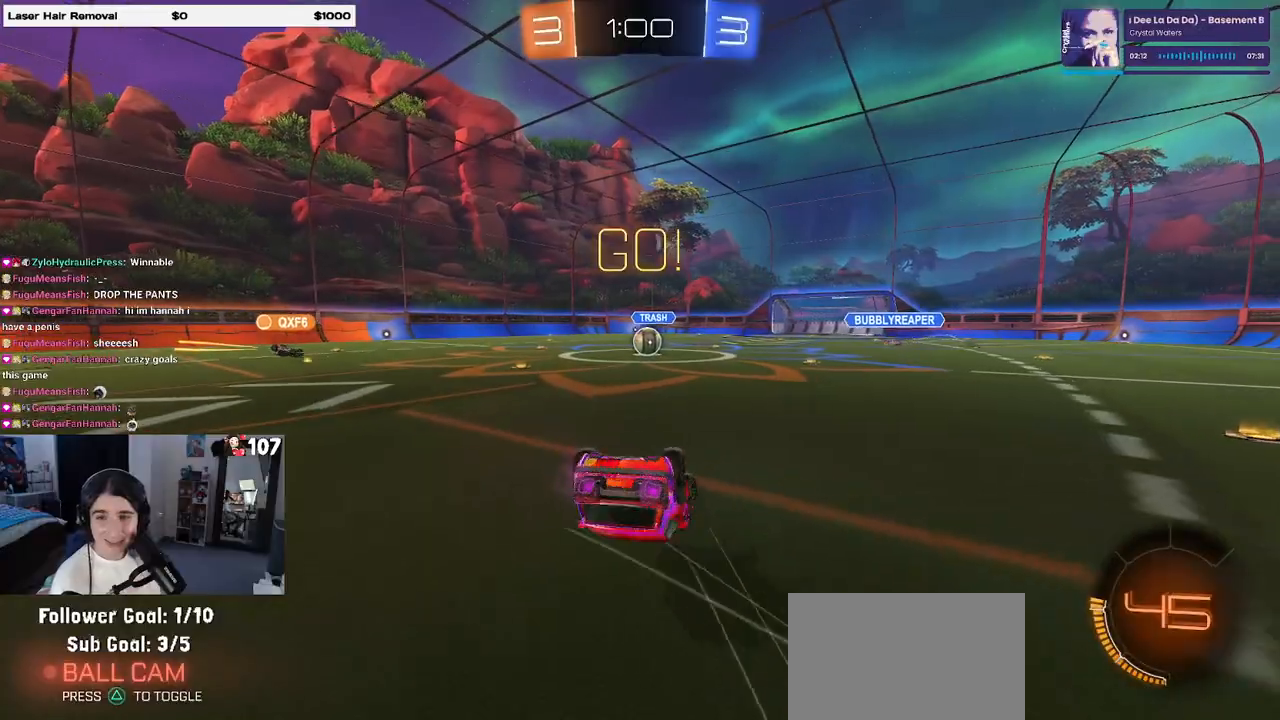
{"buttons": ["R2"], "left_stick": "down", "right_stick": "center", "events": [[467, "SQUARE", "up"], [483, "left_stick", "down"]]}
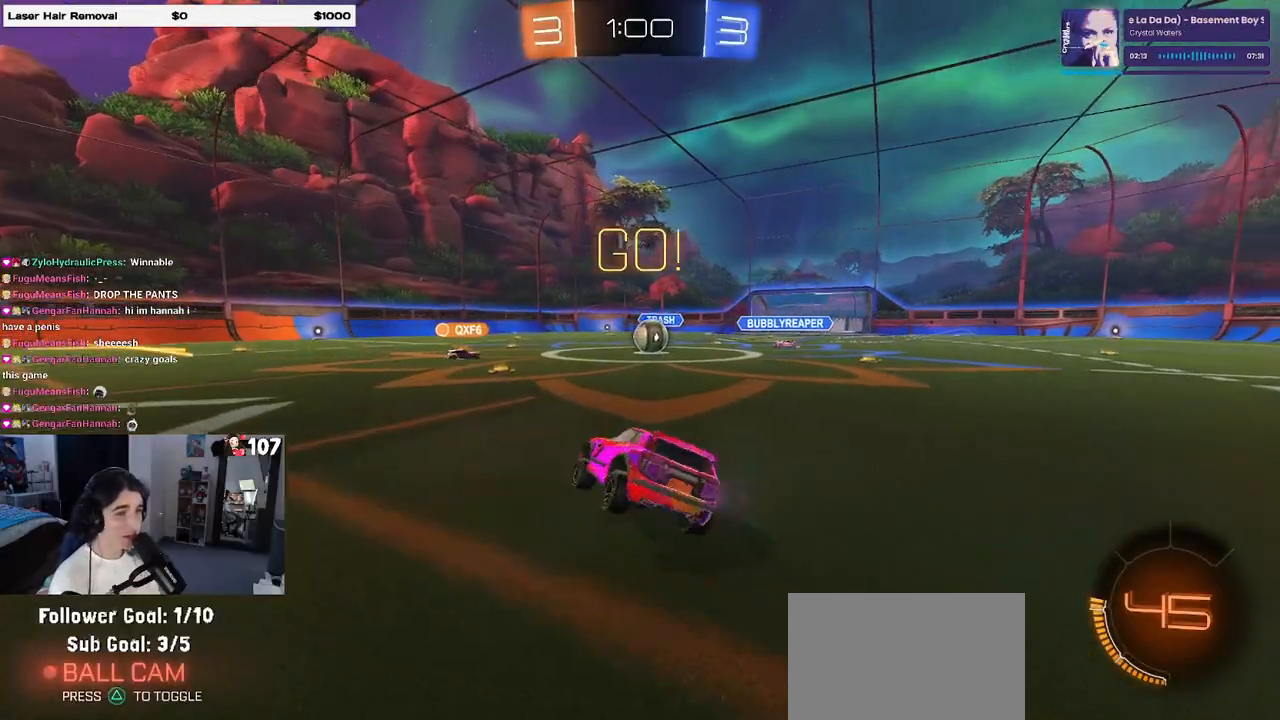
{"buttons": ["R2"], "left_stick": "right", "right_stick": "center", "events": [[33, "left_stick", "down-right"], [133, "left_stick", "center"], [383, "left_stick", "right"]]}
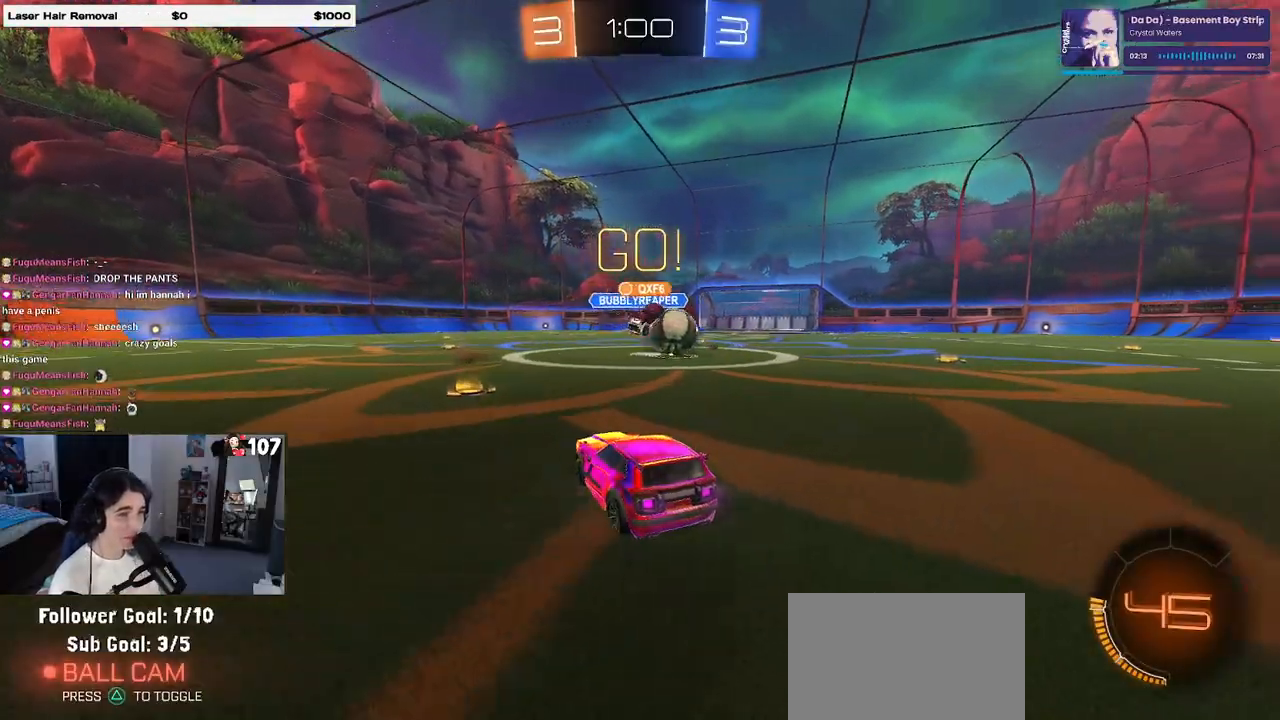
{"buttons": ["R1", "R2"], "left_stick": "right", "right_stick": "center", "events": [[83, "left_stick", "center"], [133, "left_stick", "right"], [183, "SQUARE", "down"], [300, "SQUARE", "up"], [417, "R1", "down"]]}
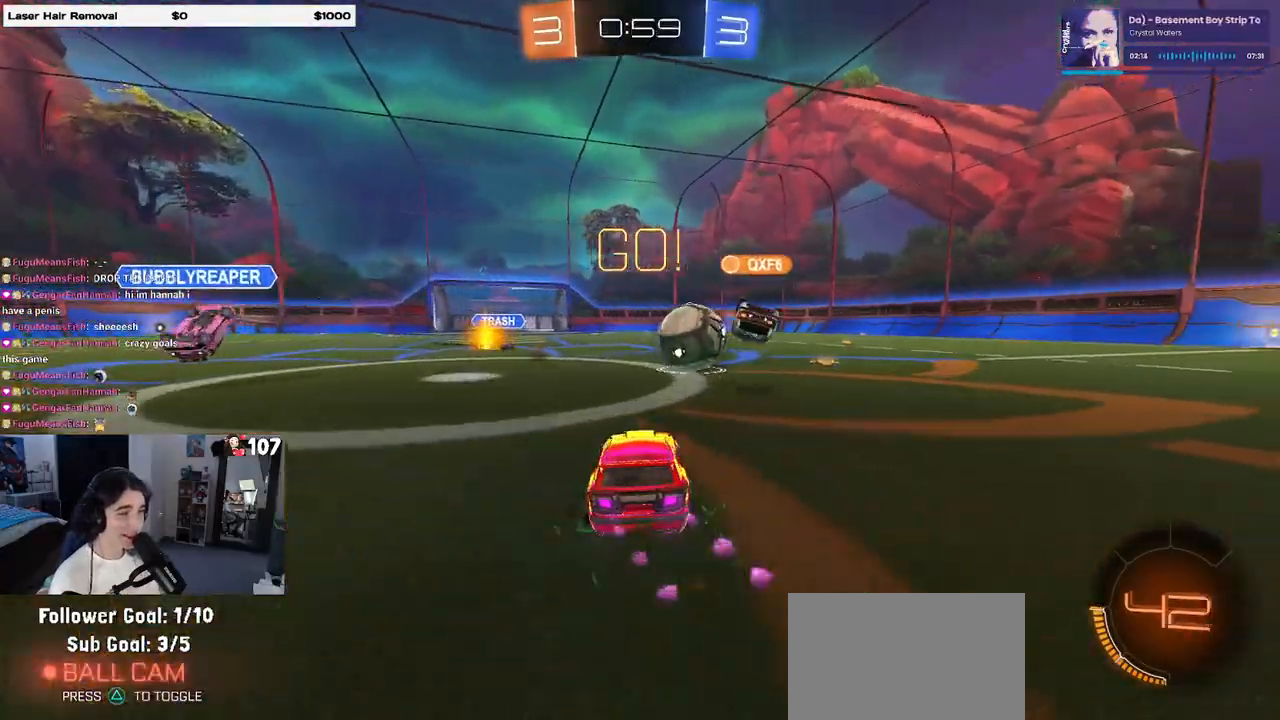
{"buttons": ["R1", "R2"], "left_stick": "up-left", "right_stick": "center", "events": [[383, "left_stick", "center"], [400, "CROSS", "down"], [483, "left_stick", "up-left"], [500, "CROSS", "up"]]}
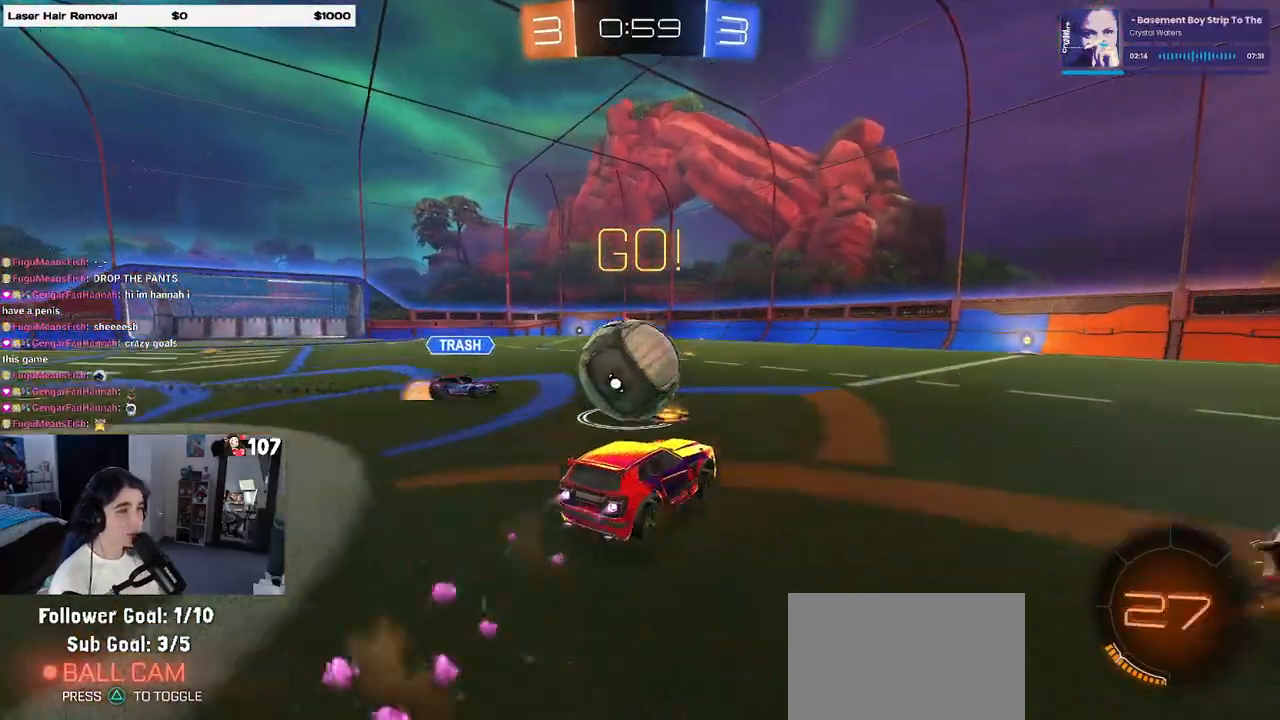
{"buttons": ["SQUARE", "R1", "R2"], "left_stick": "down-left", "right_stick": "center", "events": [[117, "CROSS", "down"], [200, "CROSS", "up"], [200, "left_stick", "down-left"], [217, "SQUARE", "down"]]}
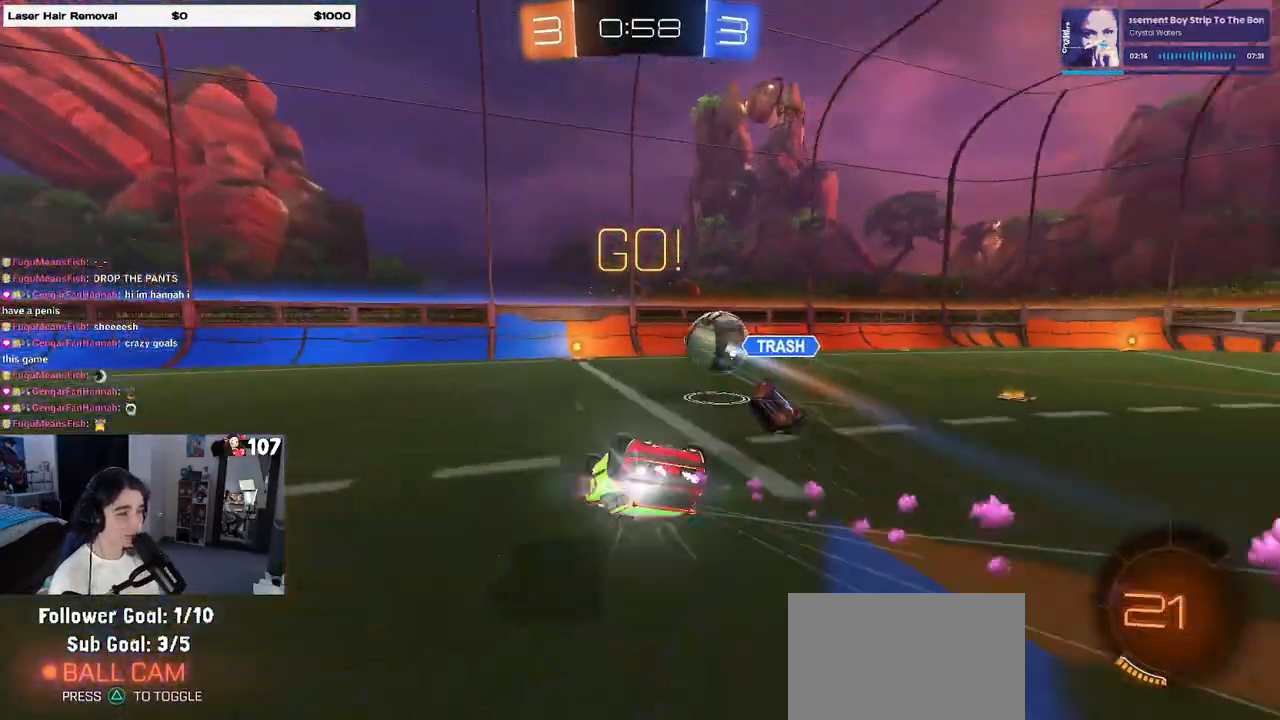
{"buttons": ["R2"], "left_stick": "right", "right_stick": "center", "events": [[100, "R1", "up"], [383, "SQUARE", "up"], [417, "left_stick", "right"]]}
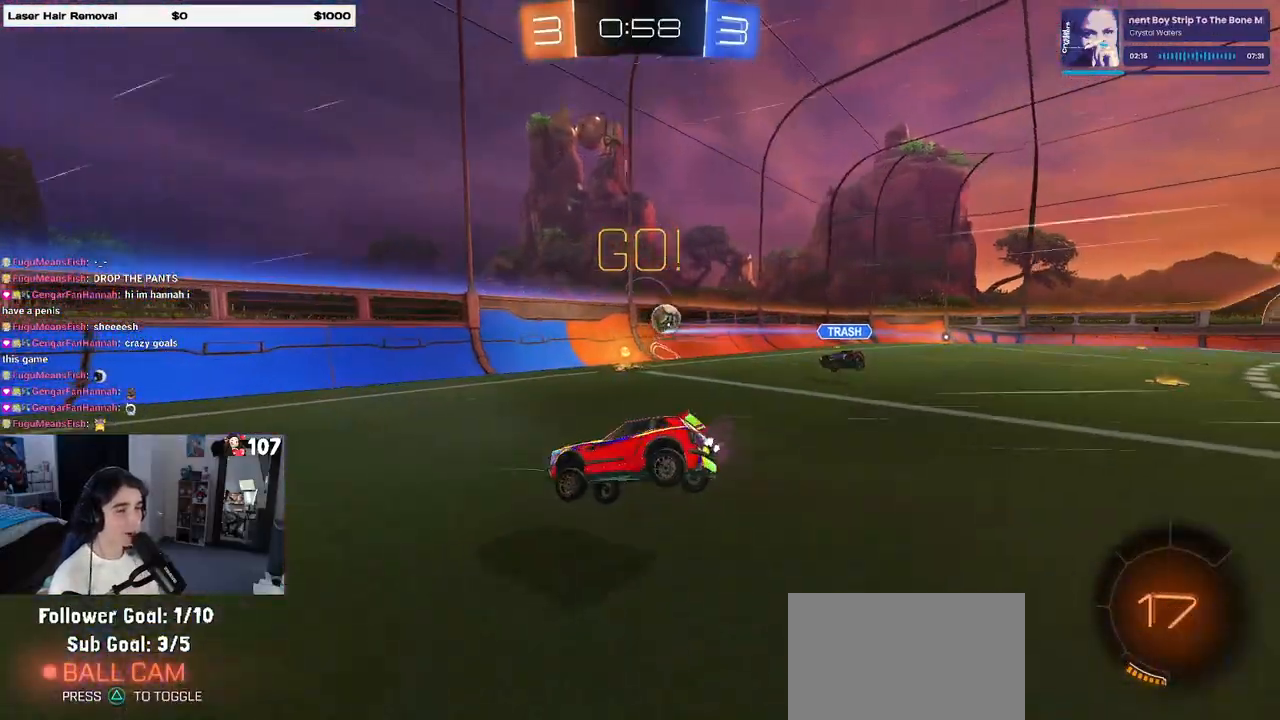
{"buttons": ["R2"], "left_stick": "right", "right_stick": "center", "events": []}